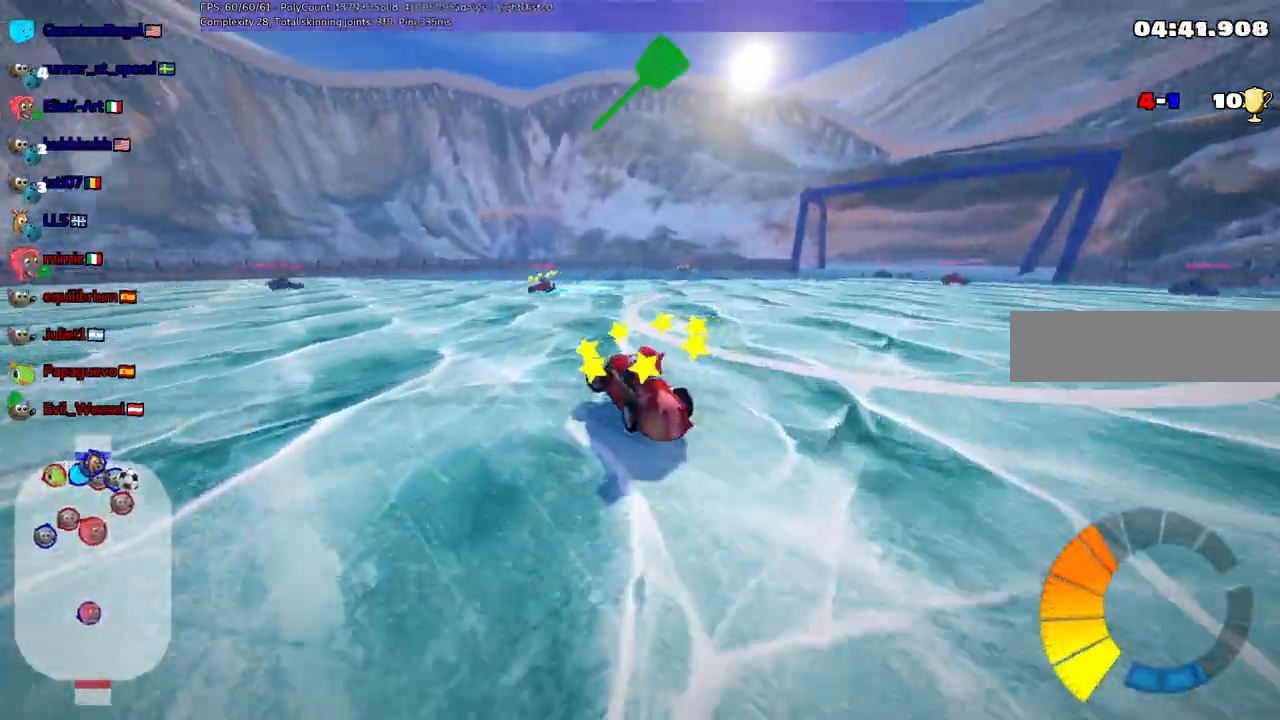
Gameplay with keyboard; each line is a JSON object with the keys held at the frame after it. "events" lists presses ("down") and releases ("up") of ".", "/", "alt_r", "b", "c", "comma", "ctrl_r", "d", "down", "f", "g", "h", "j", "k", "l", "left", "m", "n", "quote", "return", "right", "semicolon", "shift_r", "space", "super", "up" and "v" between this image and that frame as [ms after this image, input, new state], when the widget could be followed in between. No other keys are recorded. Mouse input is not recorded.
{"keys": ["left", "m", "up"], "events": [[17, "m", "up"], [200, "m", "down"]]}
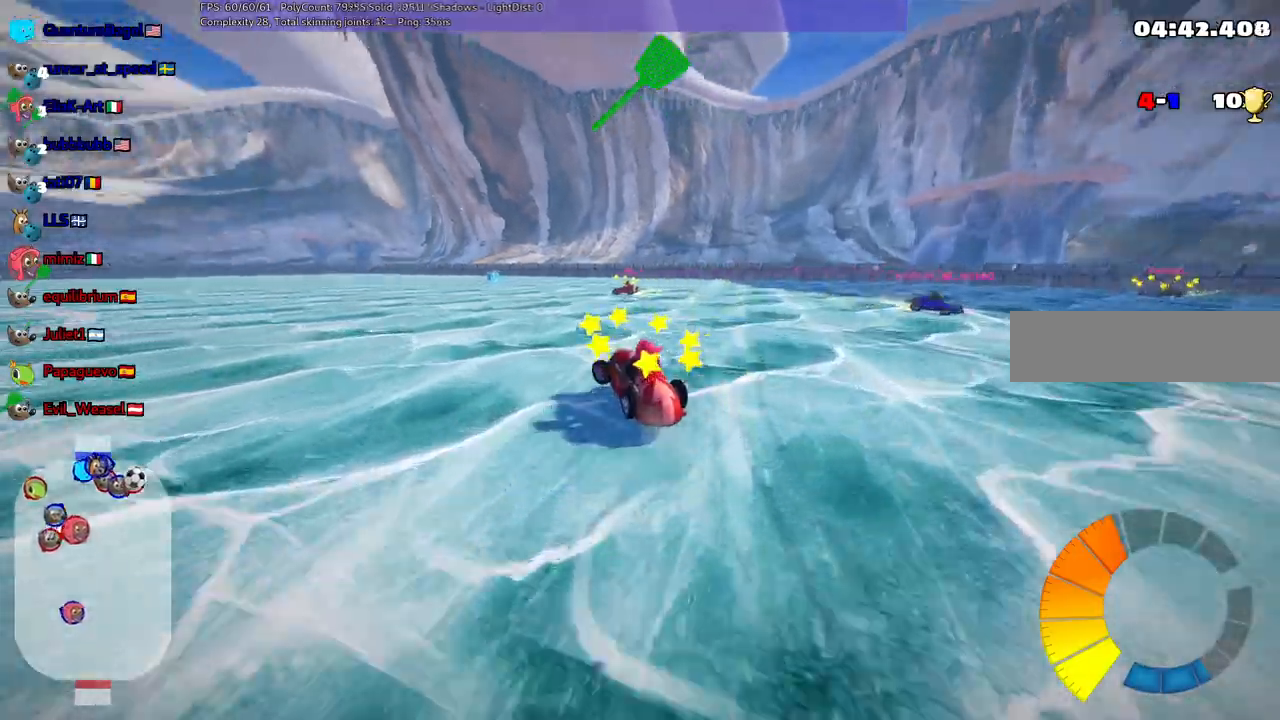
{"keys": ["right", "up"], "events": [[217, "left", "up"], [217, "right", "down"], [500, "m", "up"]]}
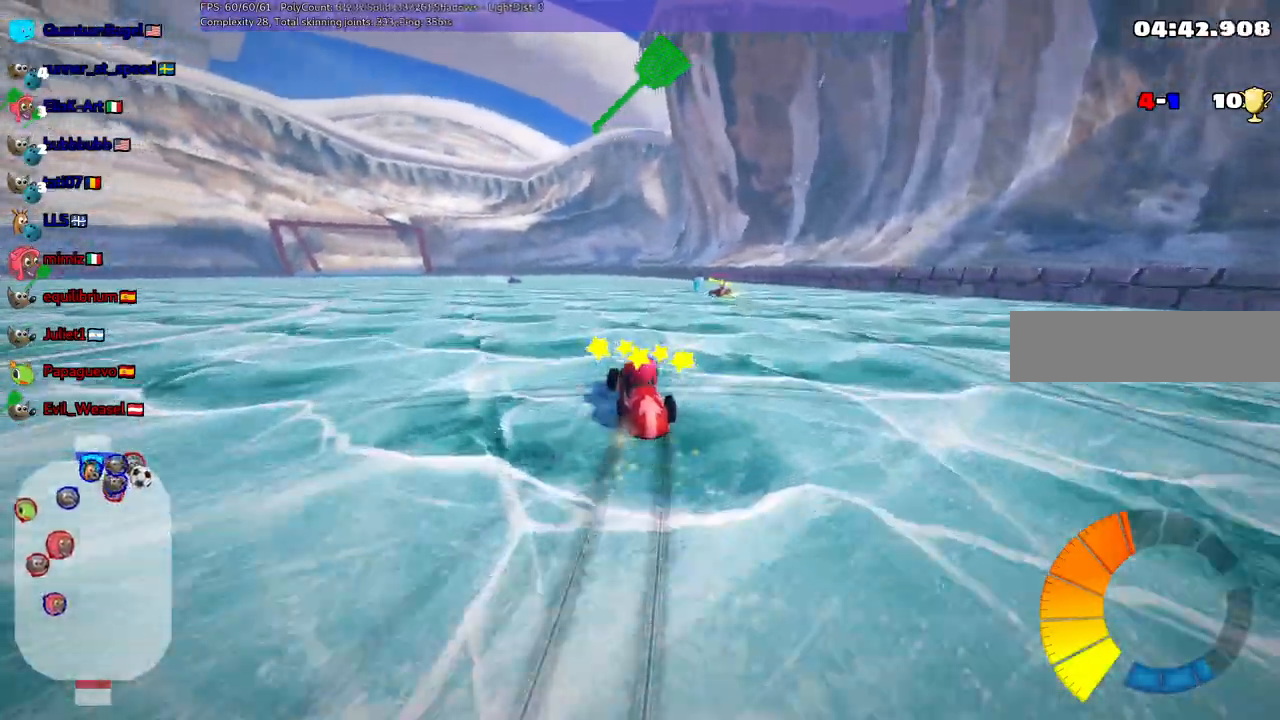
{"keys": ["left", "up"], "events": [[183, "right", "up"], [233, "left", "down"], [233, "up", "up"], [283, "up", "down"]]}
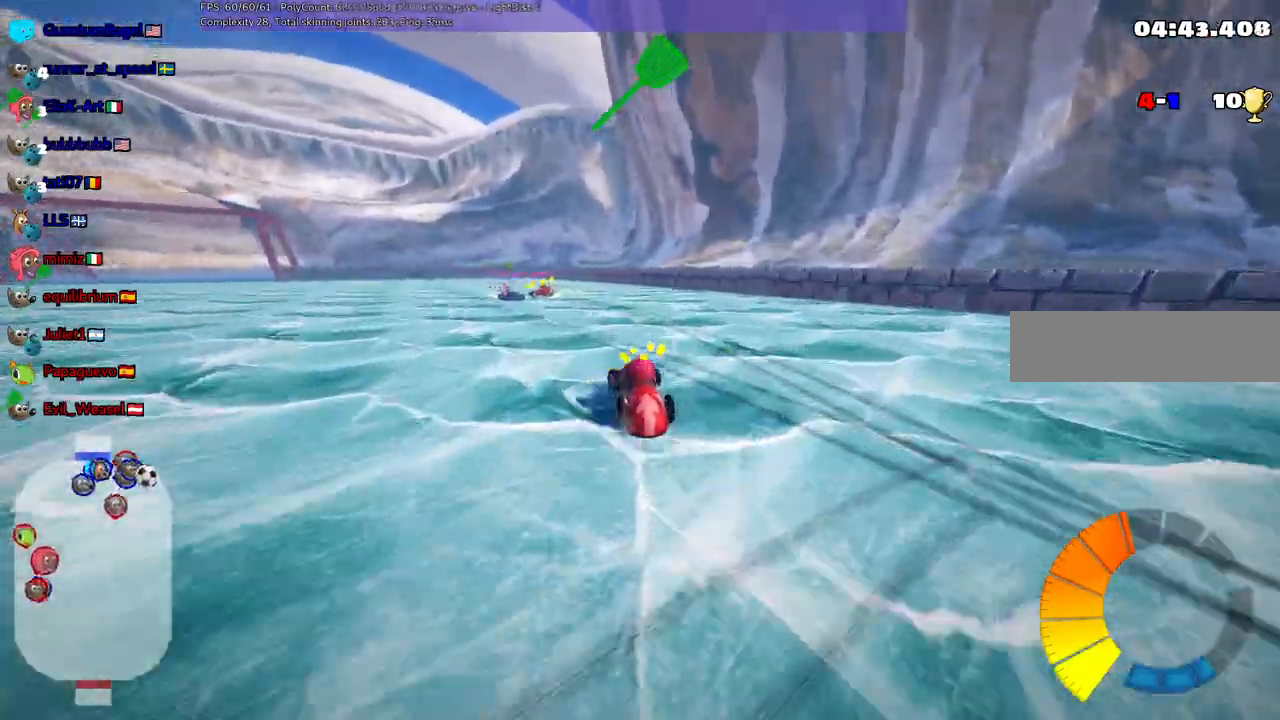
{"keys": ["left", "up"]}
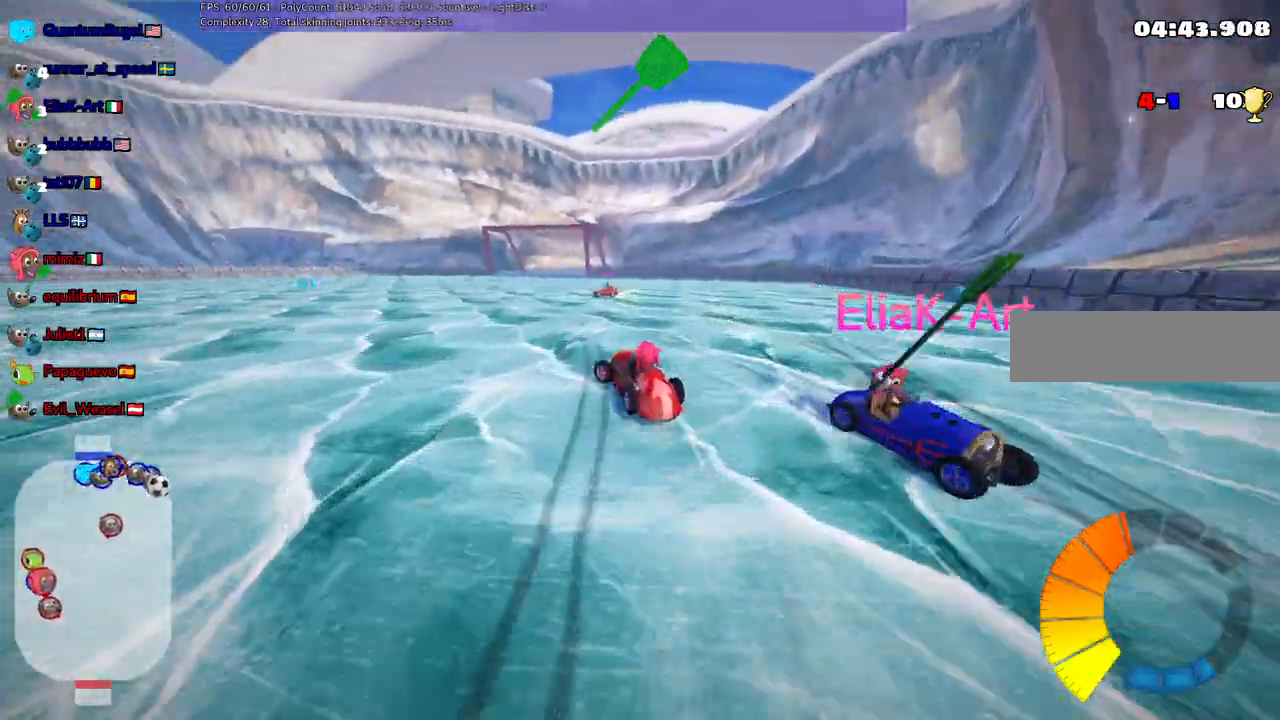
{"keys": ["up"]}
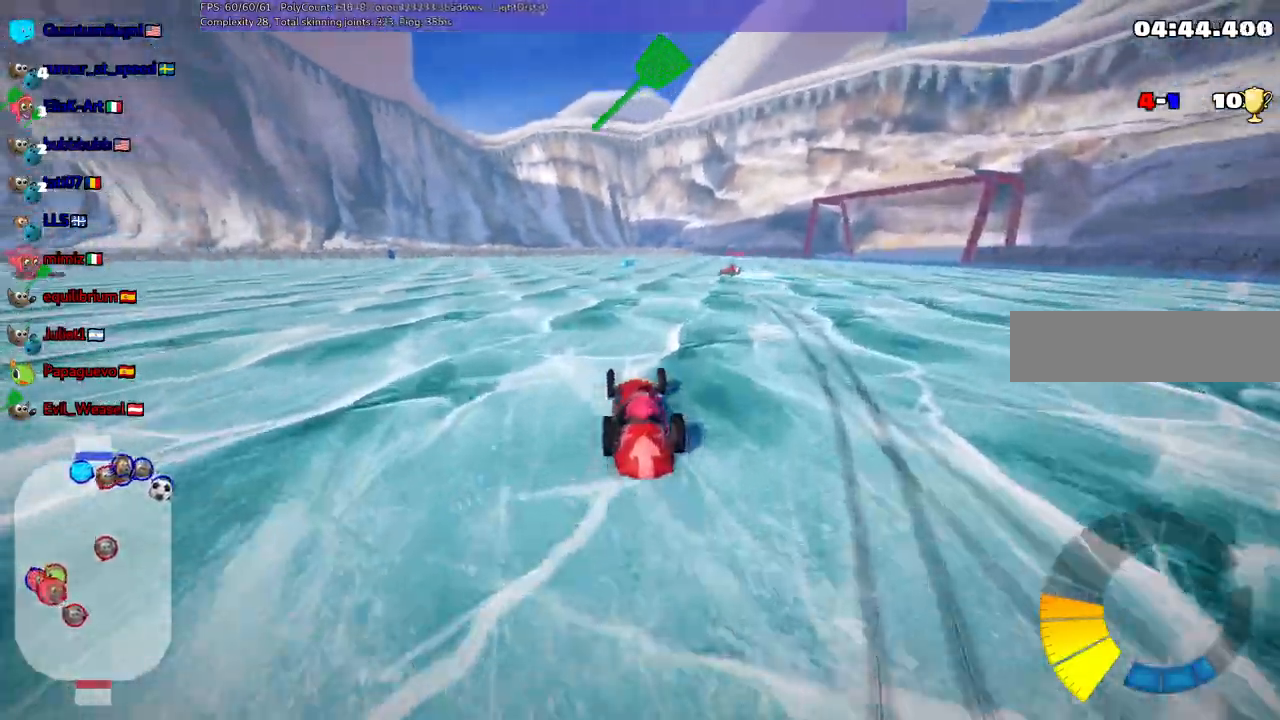
{"keys": ["up"], "events": [[100, "right", "down"], [233, "right", "up"]]}
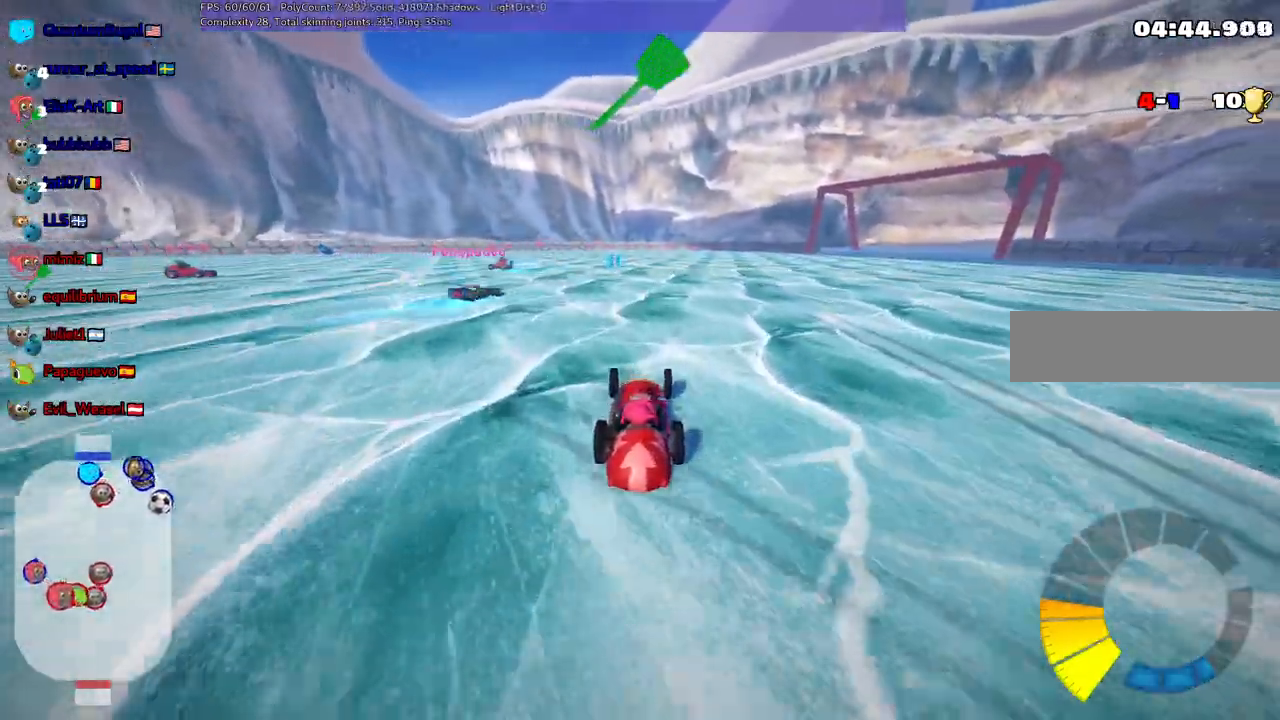
{"keys": ["up"], "events": [[117, "left", "down"], [350, "left", "up"]]}
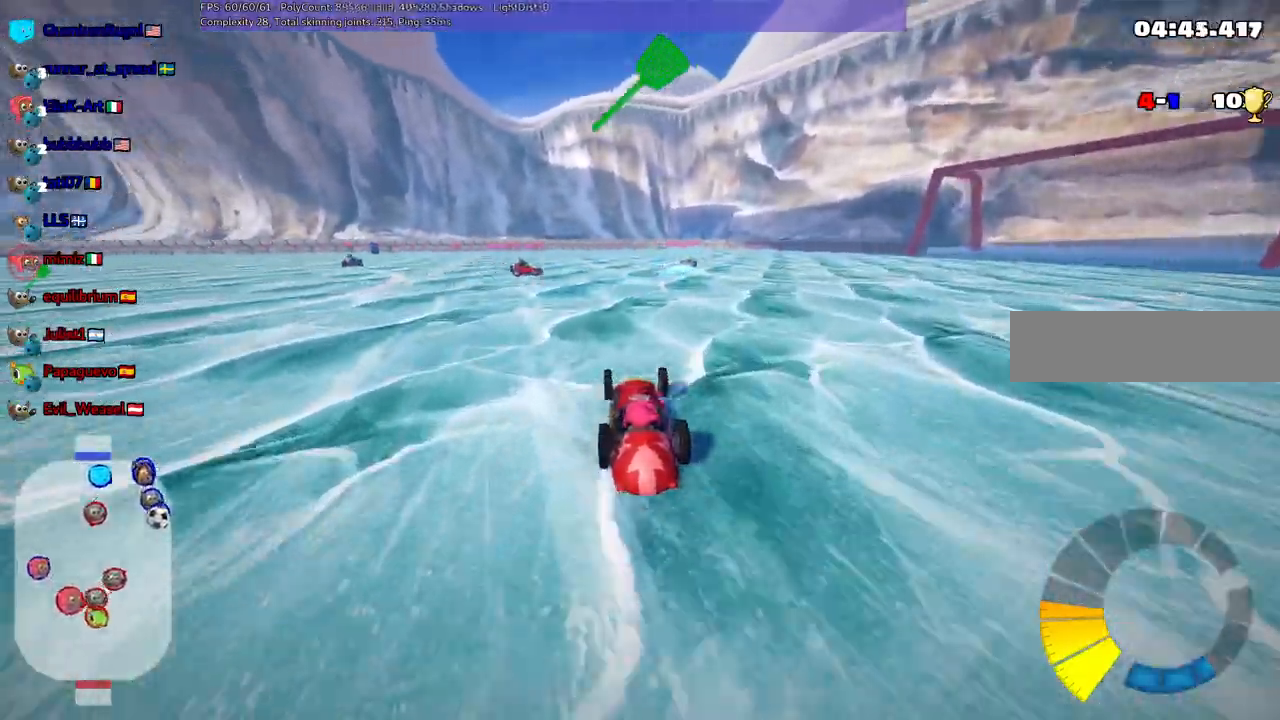
{"keys": [], "events": [[183, "right", "down"], [383, "right", "up"], [383, "up", "up"]]}
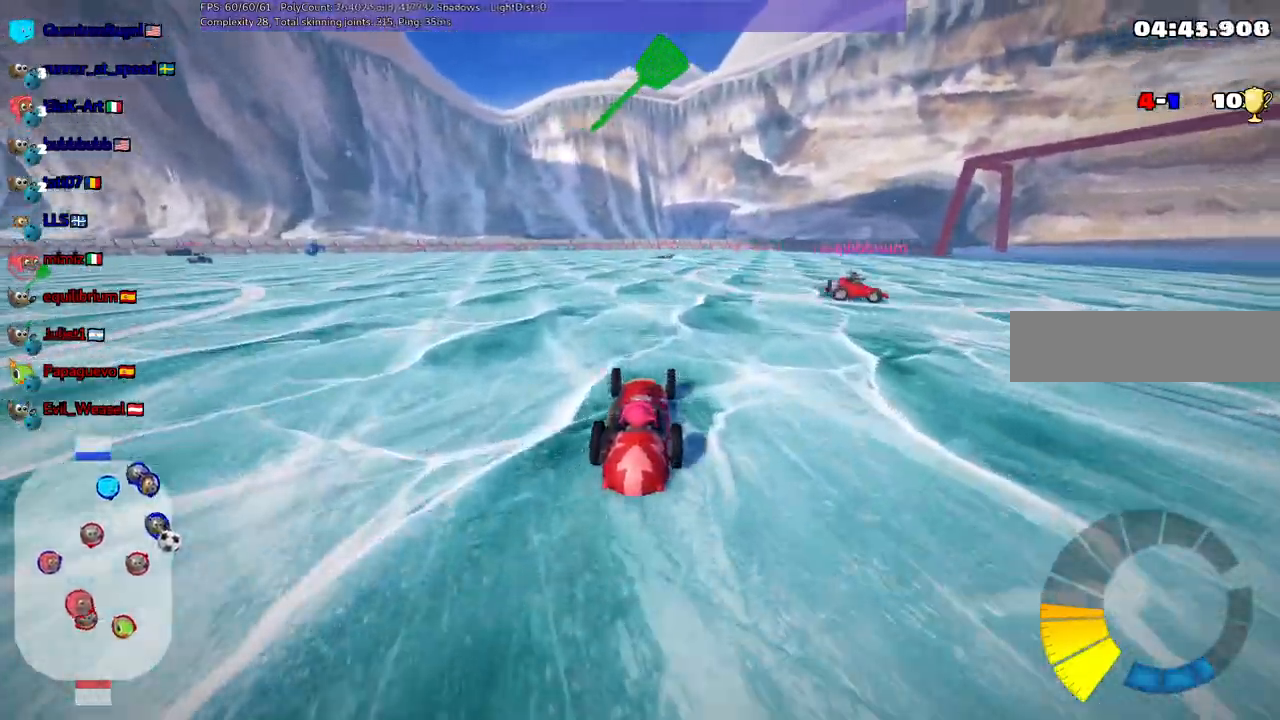
{"keys": ["down"], "events": [[250, "space", "down"], [350, "down", "down"], [500, "space", "up"]]}
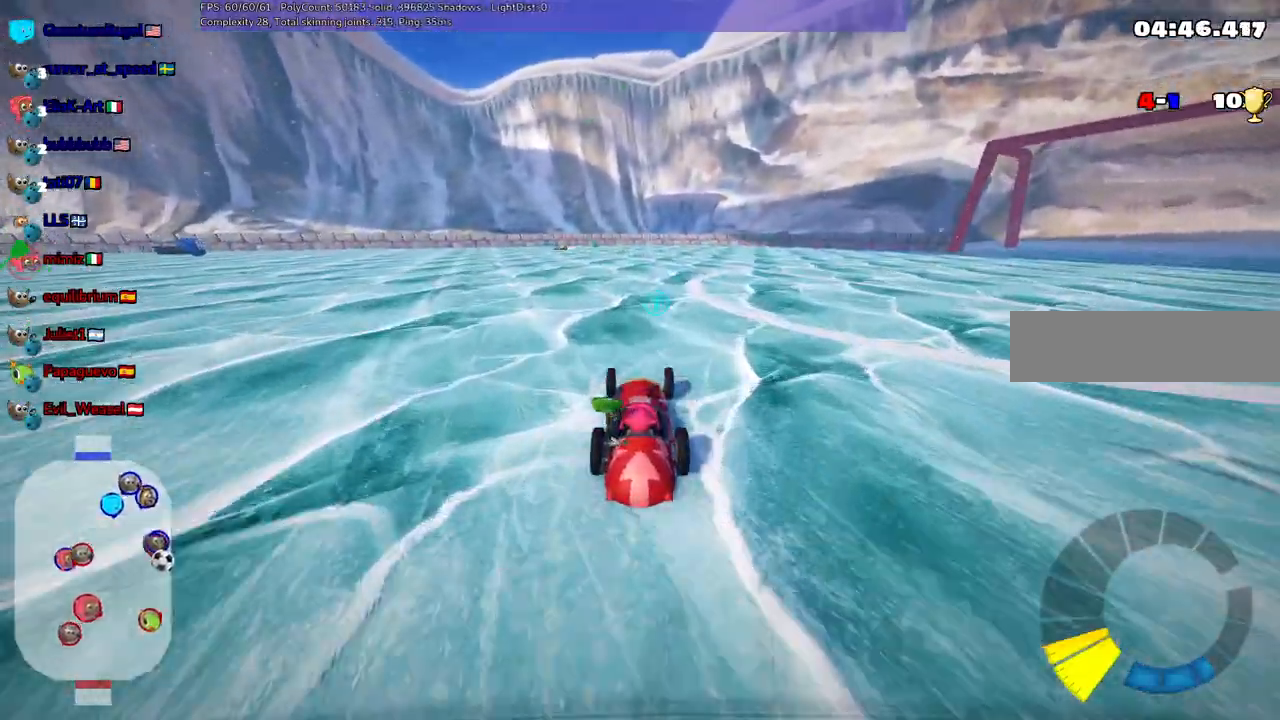
{"keys": [], "events": [[83, "down", "up"]]}
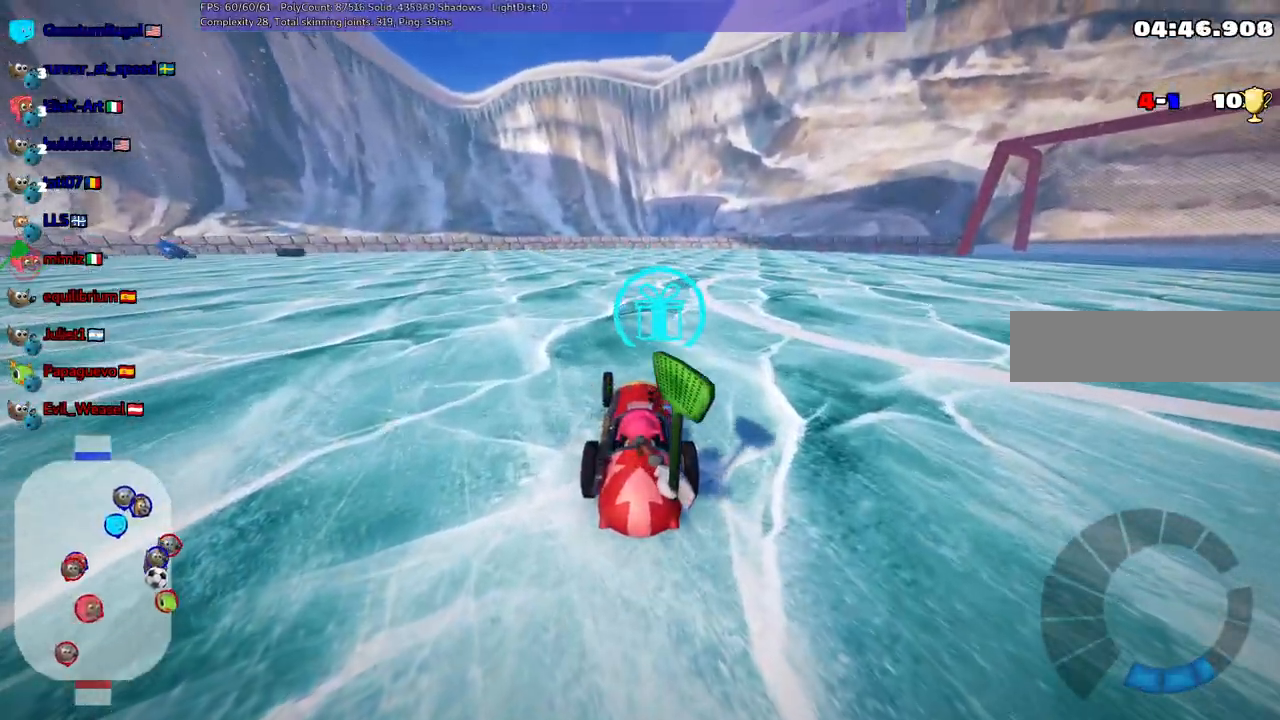
{"keys": ["right", "up"], "events": [[17, "up", "down"], [67, "n", "down"], [67, "right", "down"], [200, "right", "up"], [300, "n", "up"], [350, "right", "down"]]}
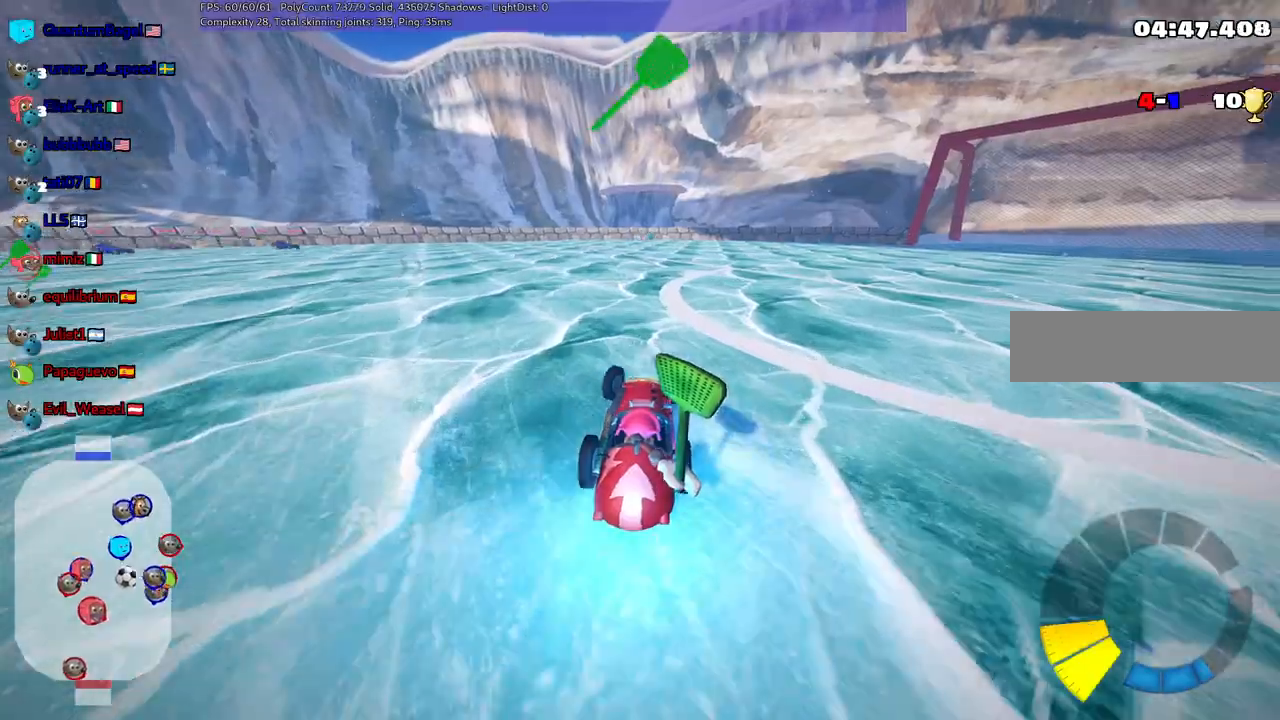
{"keys": ["m", "up"], "events": [[133, "right", "up"], [317, "right", "down"], [400, "m", "down"], [500, "right", "up"]]}
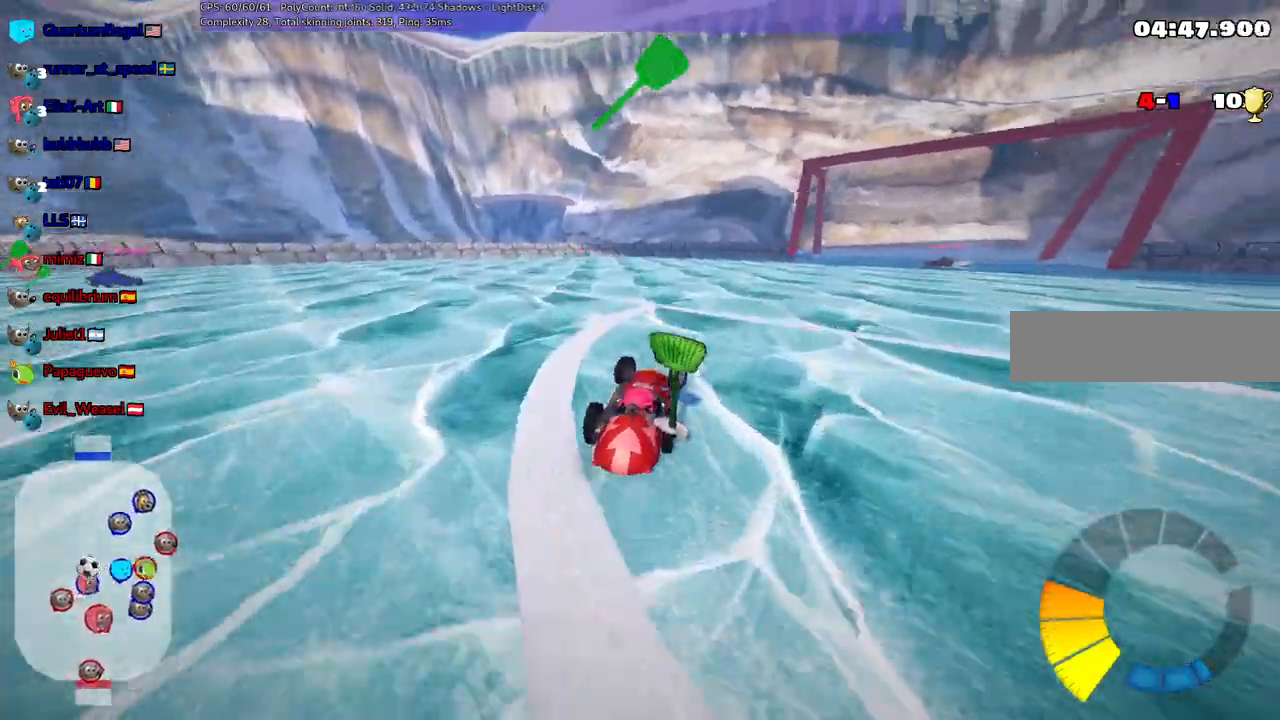
{"keys": ["m", "right", "up"], "events": [[50, "left", "down"], [383, "right", "down"], [467, "left", "up"]]}
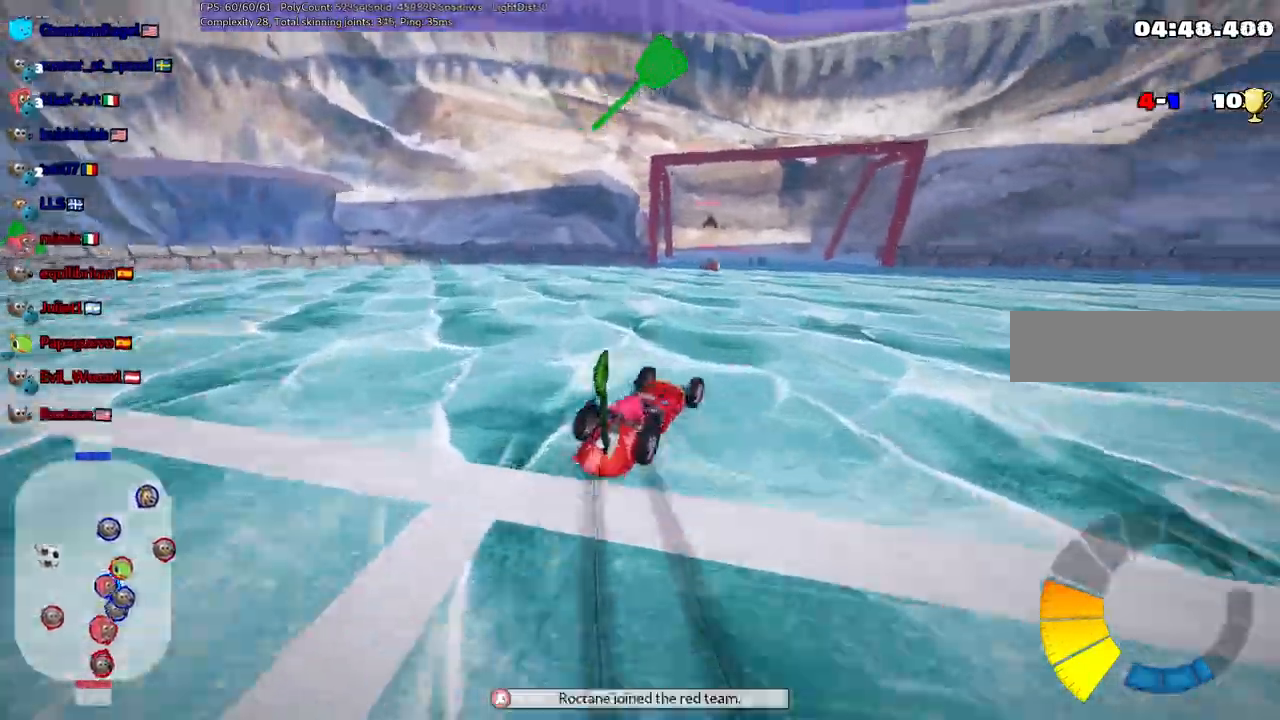
{"keys": ["right"], "events": [[400, "m", "up"], [500, "up", "up"]]}
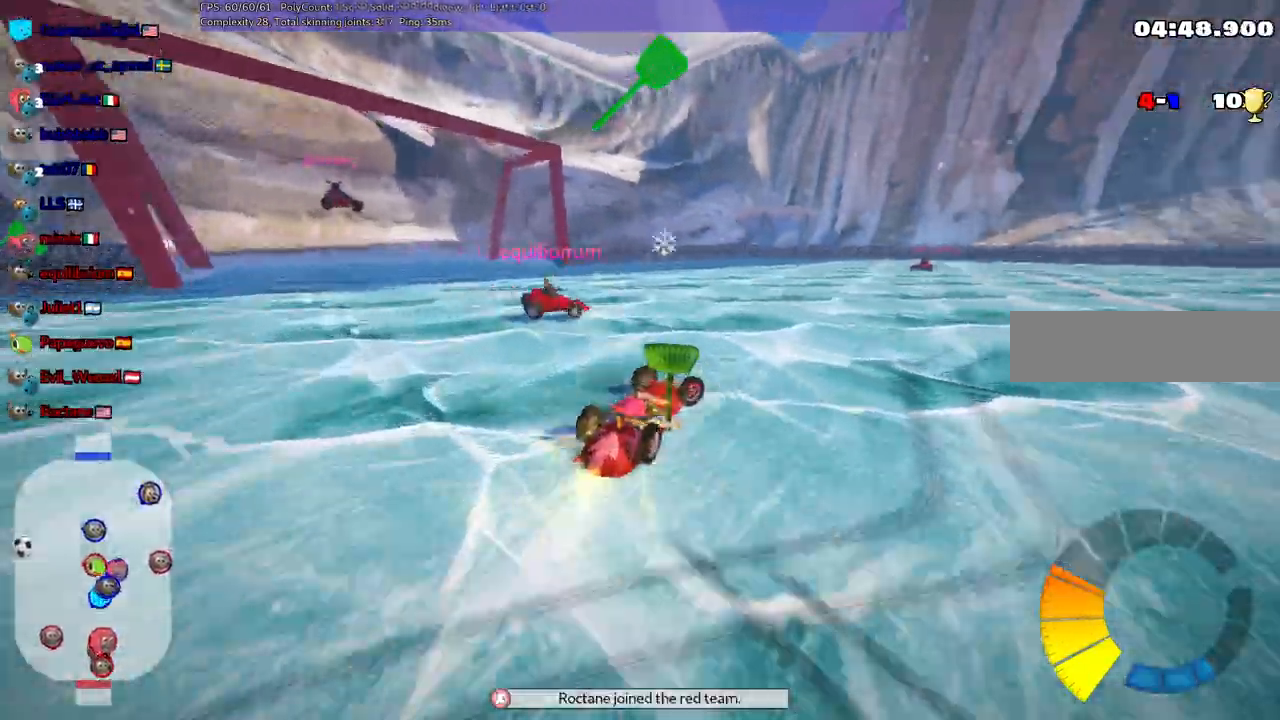
{"keys": ["right"], "events": []}
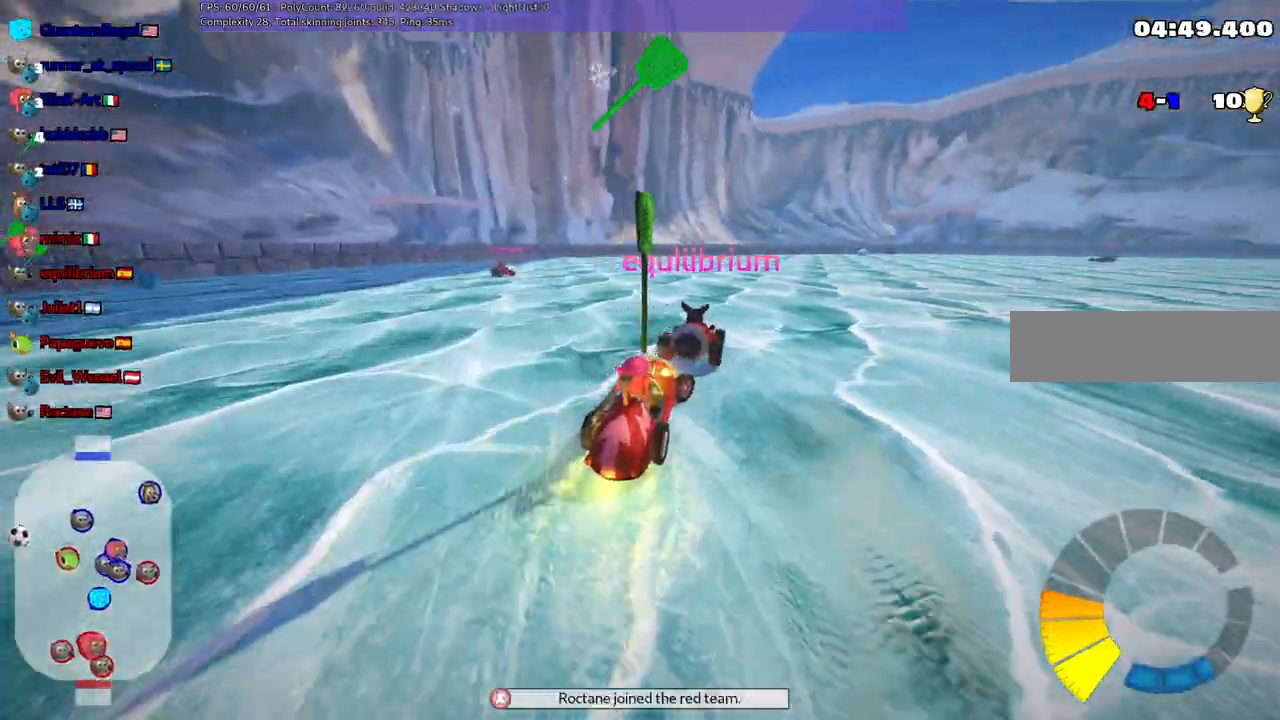
{"keys": ["right", "up"], "events": [[383, "up", "down"]]}
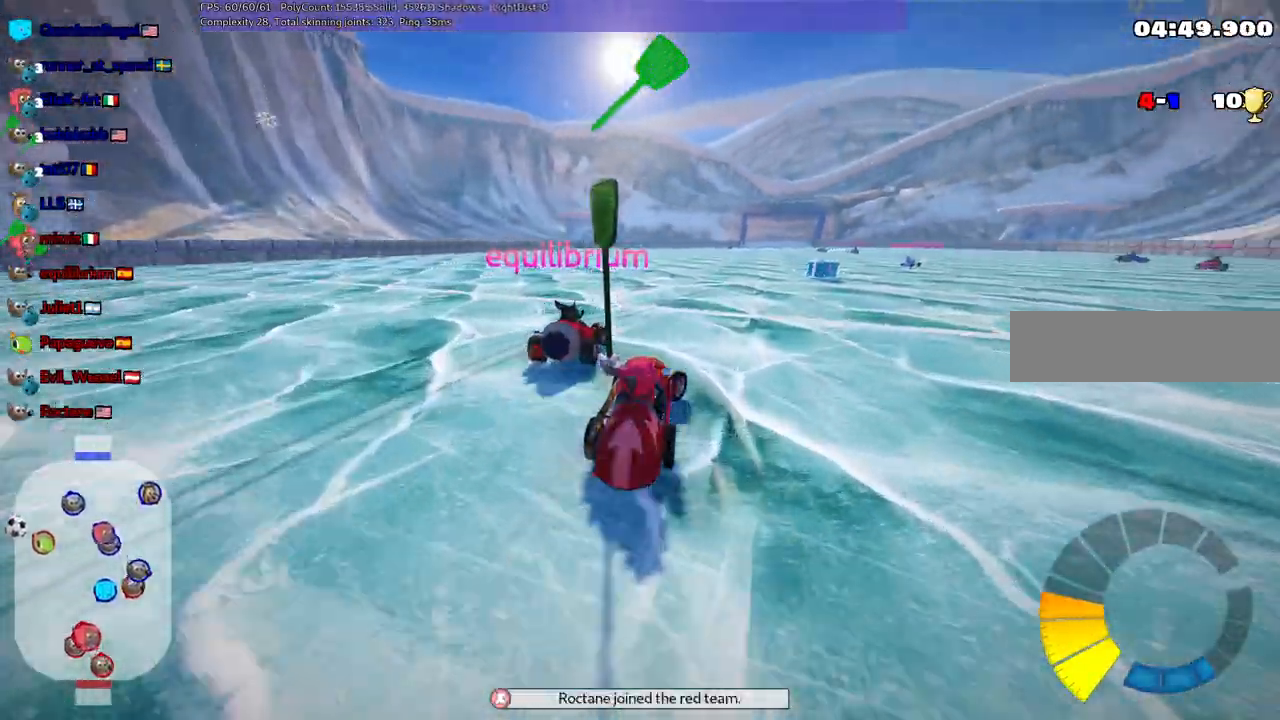
{"keys": ["space", "up"]}
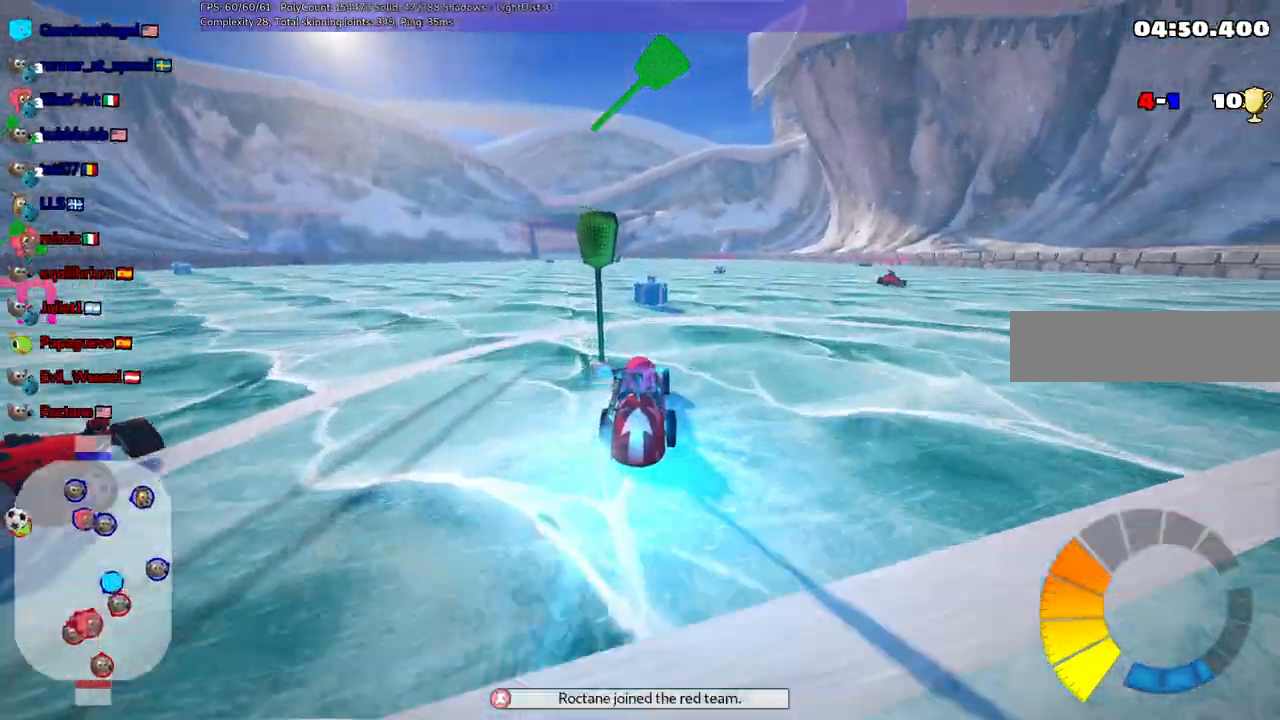
{"keys": ["left", "up"], "events": [[150, "left", "down"], [150, "m", "down"], [150, "space", "up"], [383, "m", "up"]]}
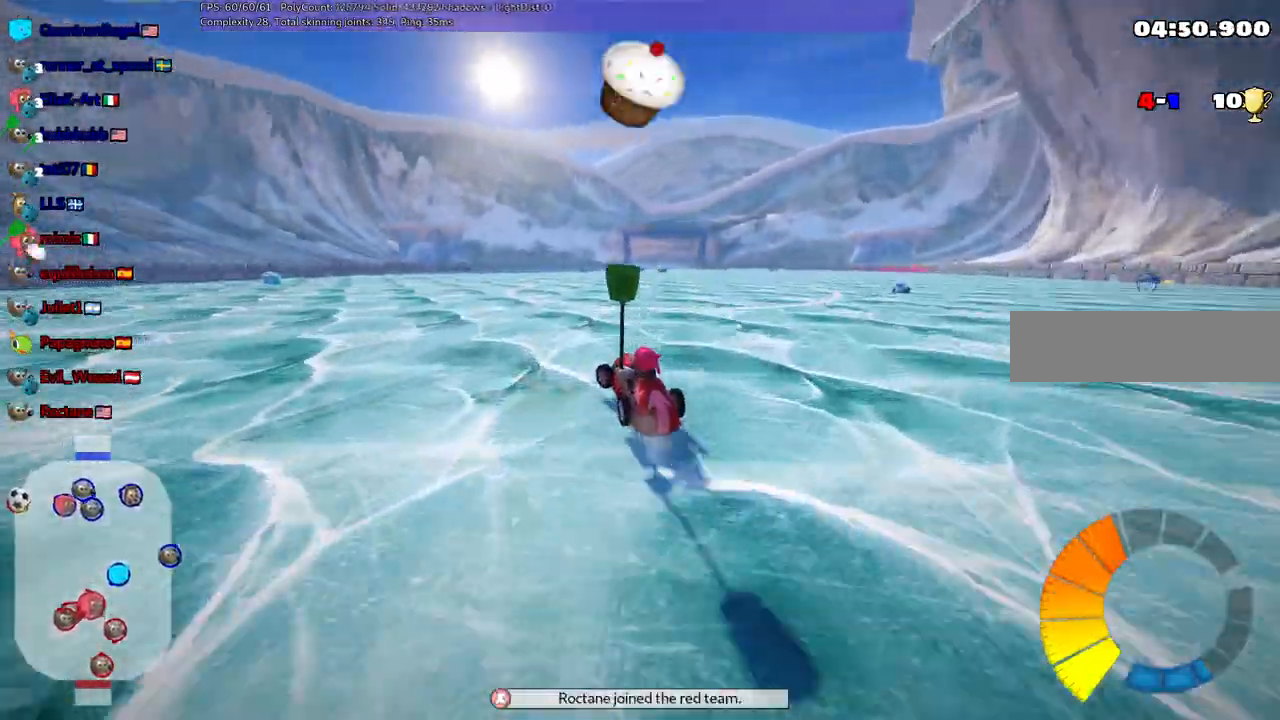
{"keys": [], "events": [[117, "left", "up"], [217, "left", "down"], [350, "left", "up"], [350, "up", "up"]]}
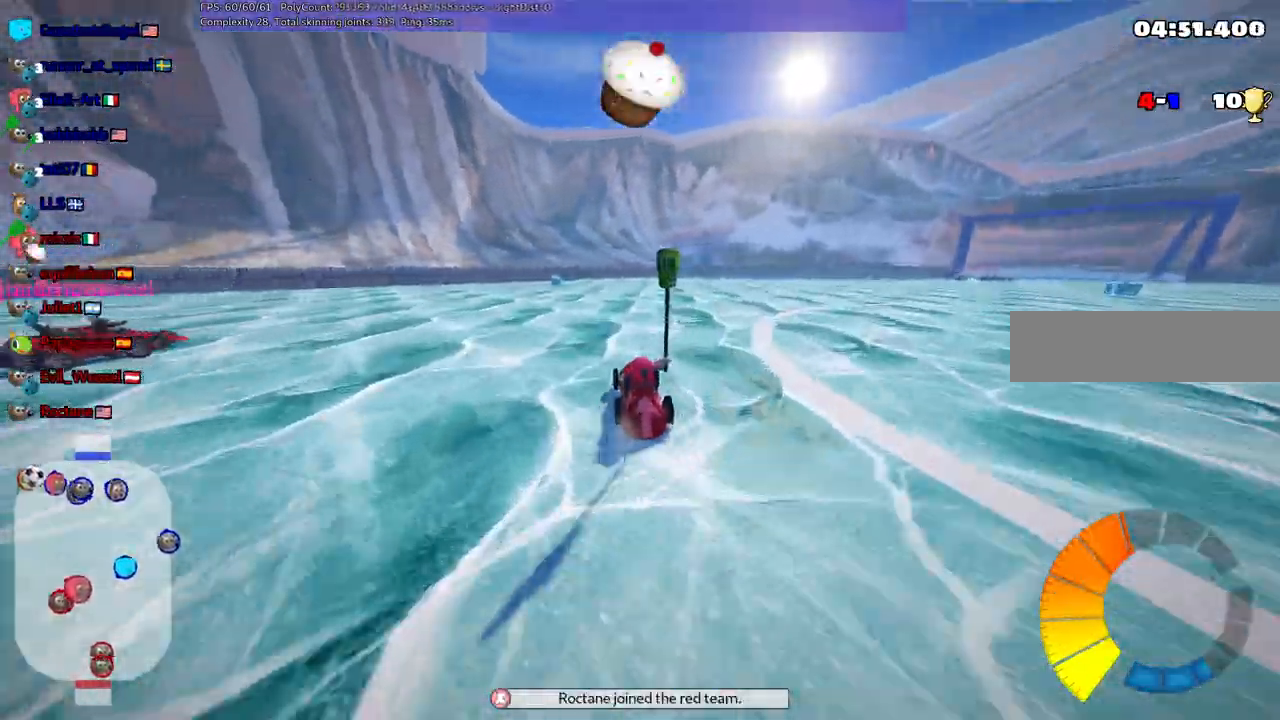
{"keys": ["right", "up"], "events": [[467, "right", "down"], [467, "up", "down"]]}
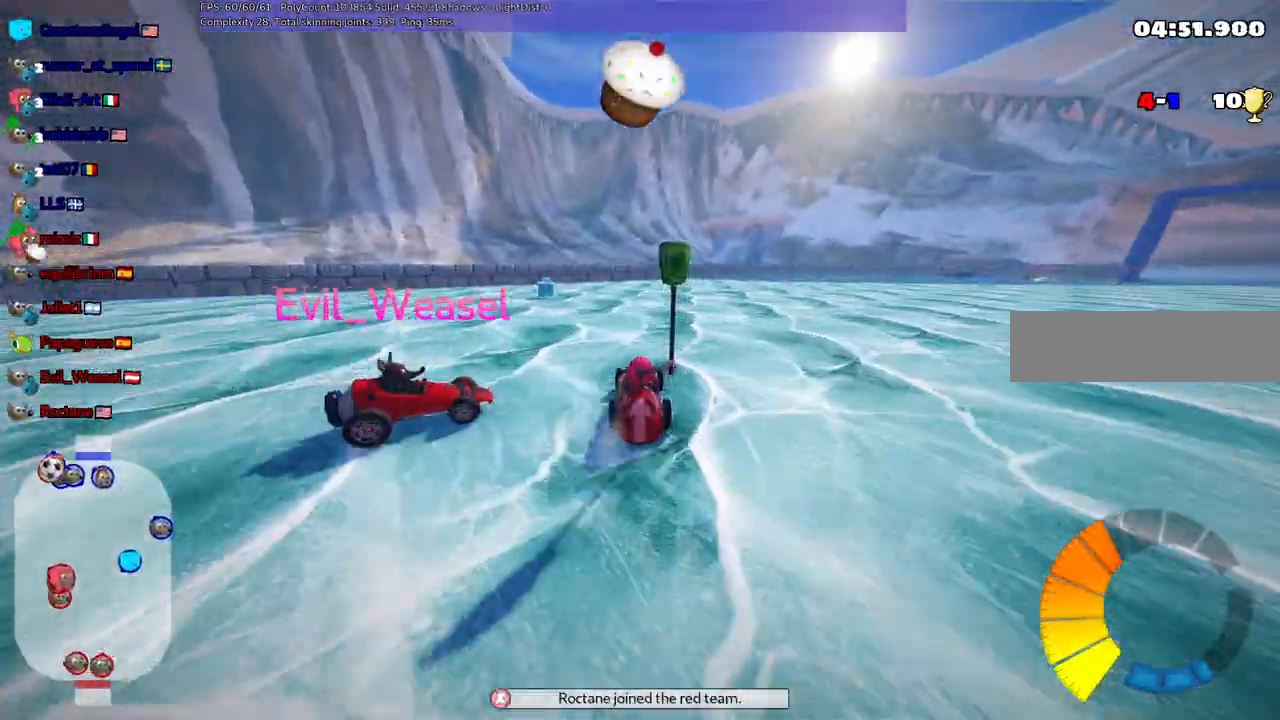
{"keys": ["right", "up"], "events": []}
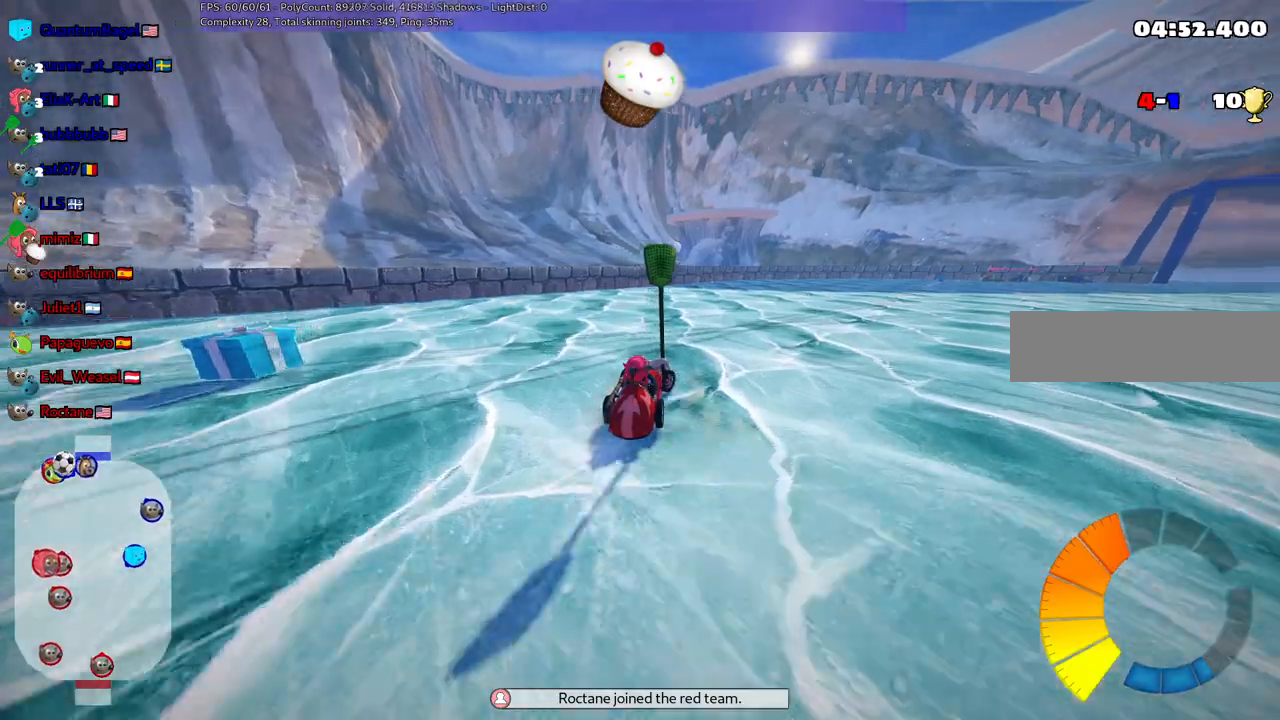
{"keys": ["up"], "events": [[400, "right", "up"]]}
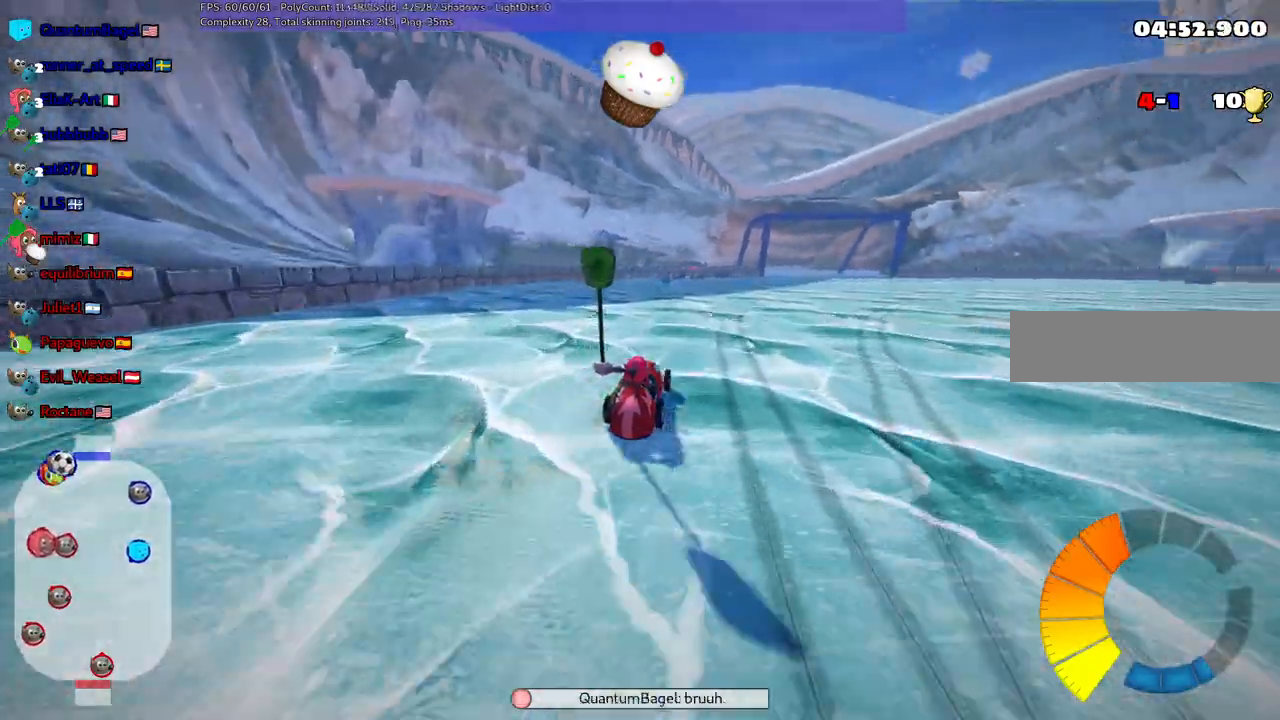
{"keys": ["left"], "events": [[283, "left", "down"], [367, "up", "up"]]}
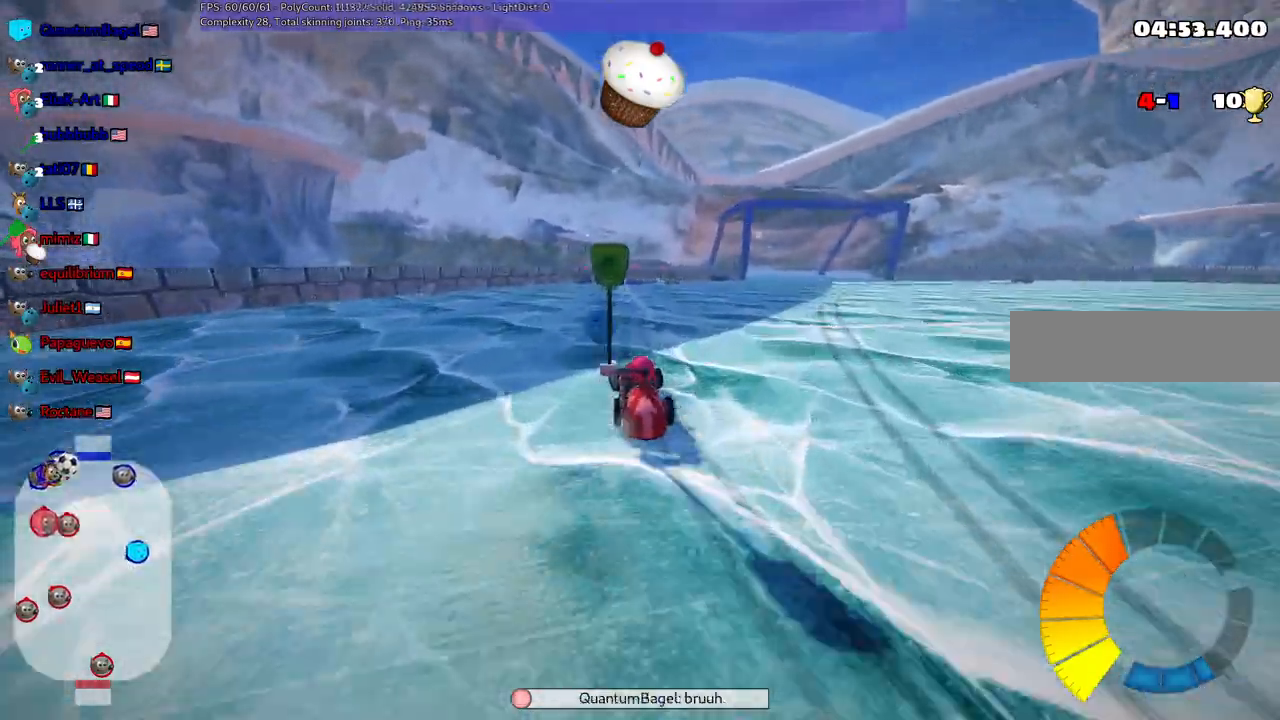
{"keys": ["up"], "events": [[67, "left", "up"], [150, "m", "down"], [150, "right", "down"], [350, "up", "down"], [433, "m", "up"], [483, "right", "up"]]}
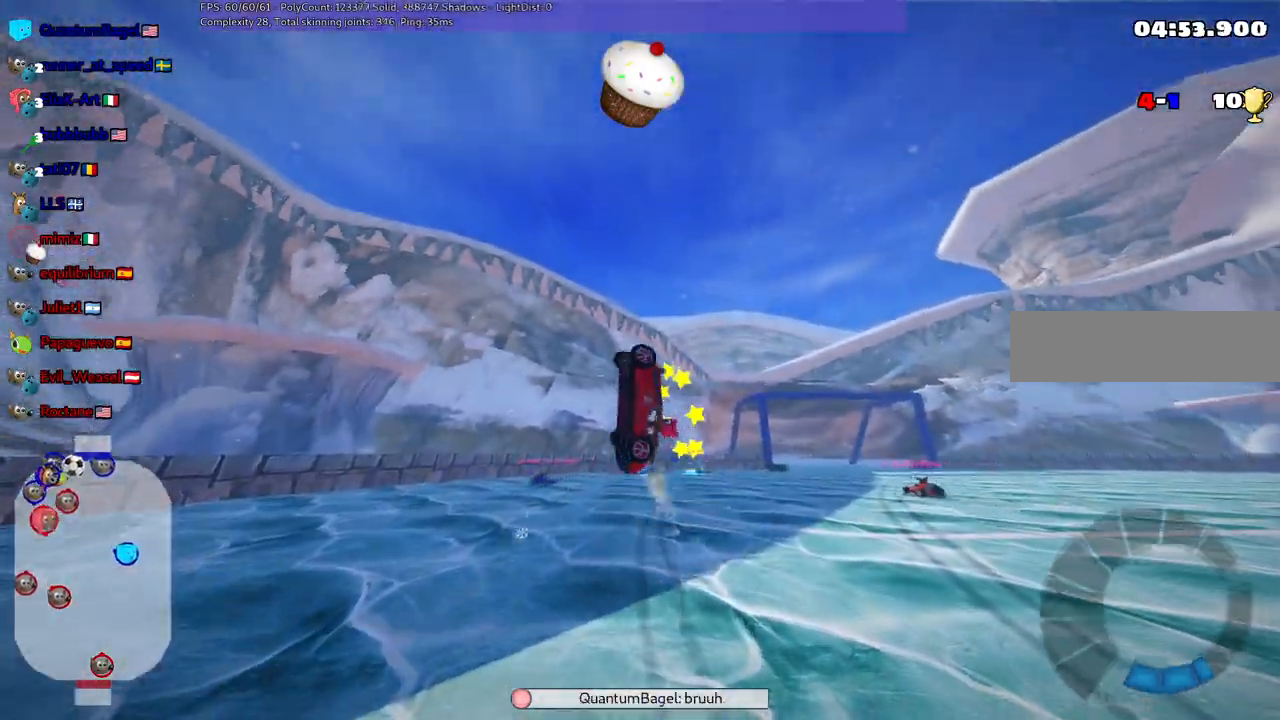
{"keys": ["up"], "events": []}
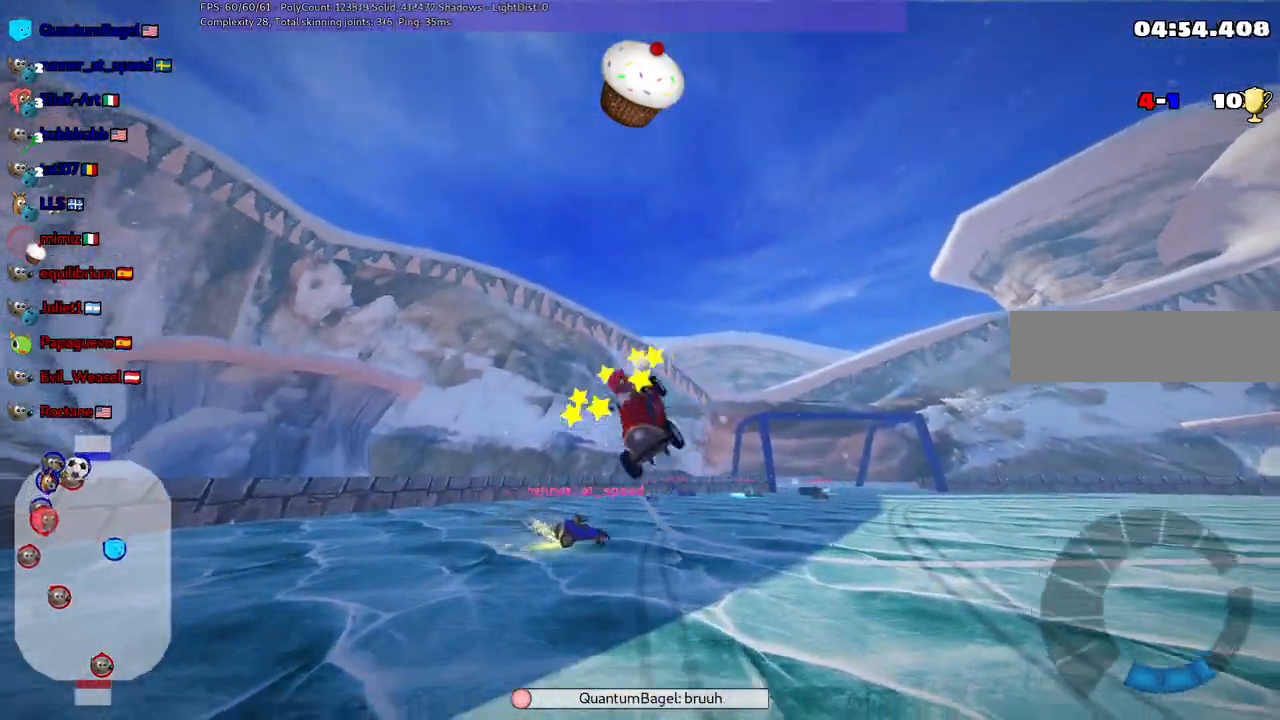
{"keys": ["up"], "events": []}
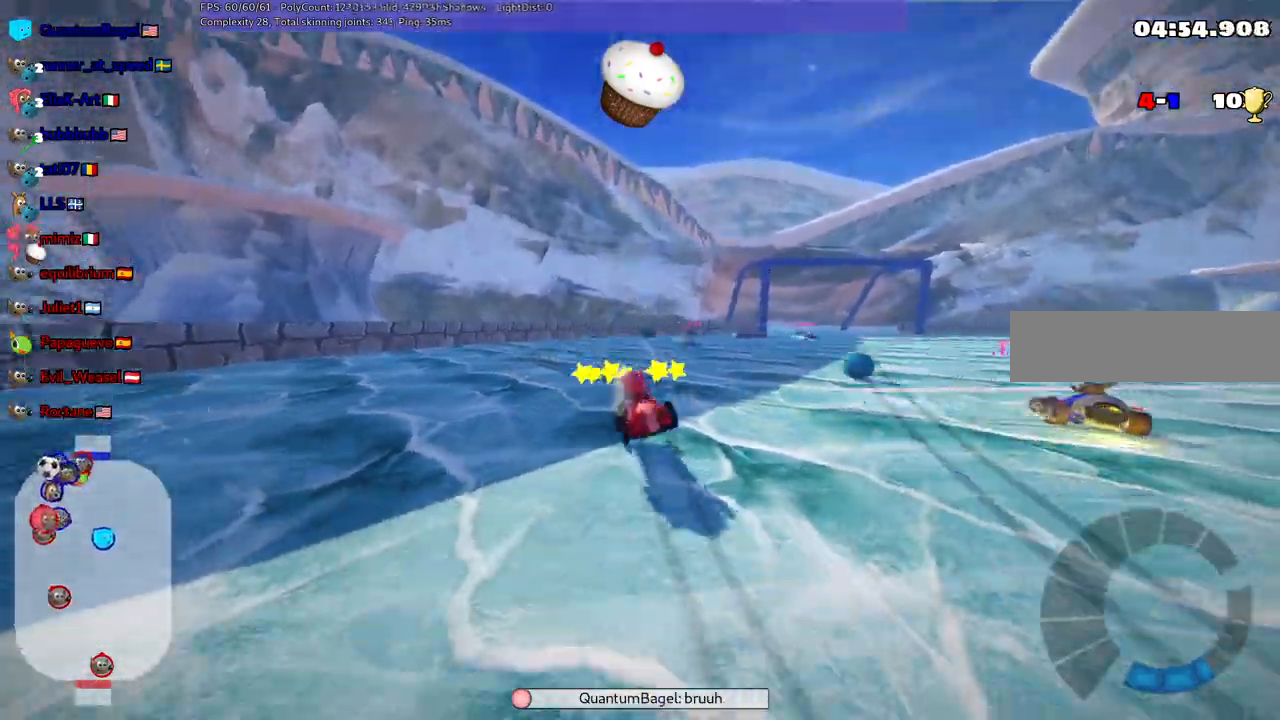
{"keys": ["up"], "events": []}
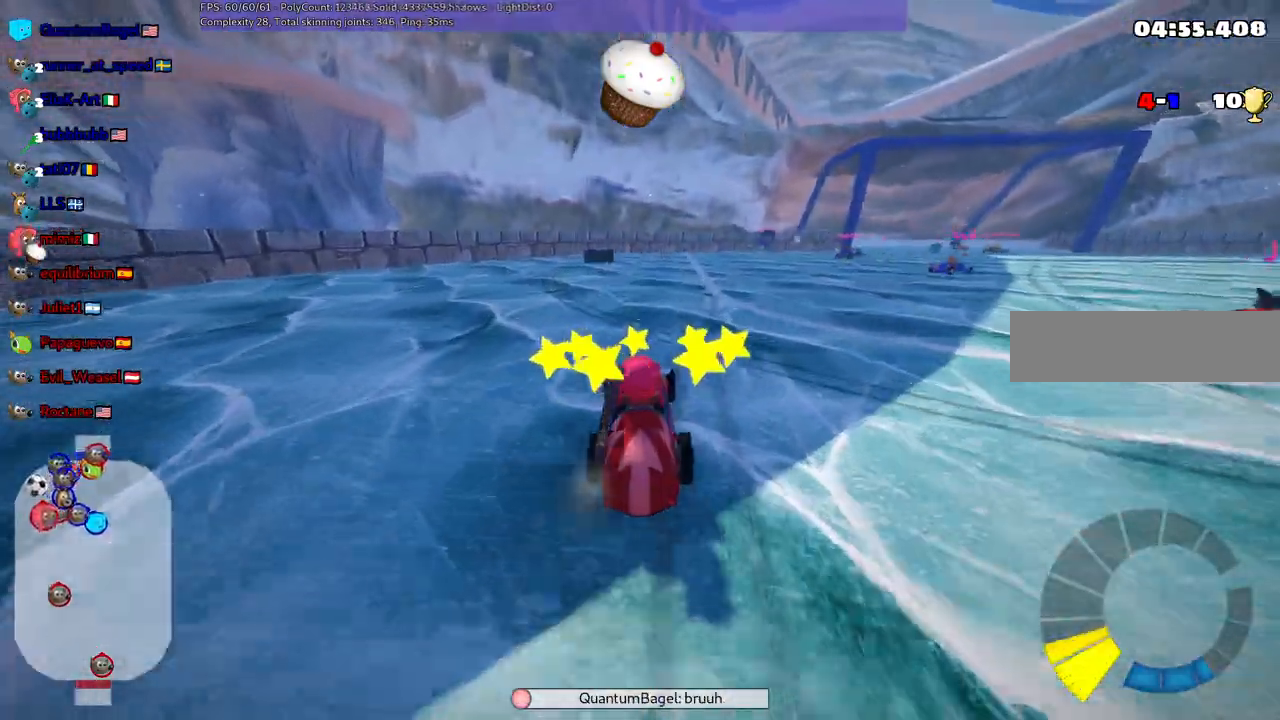
{"keys": ["left", "m", "up"]}